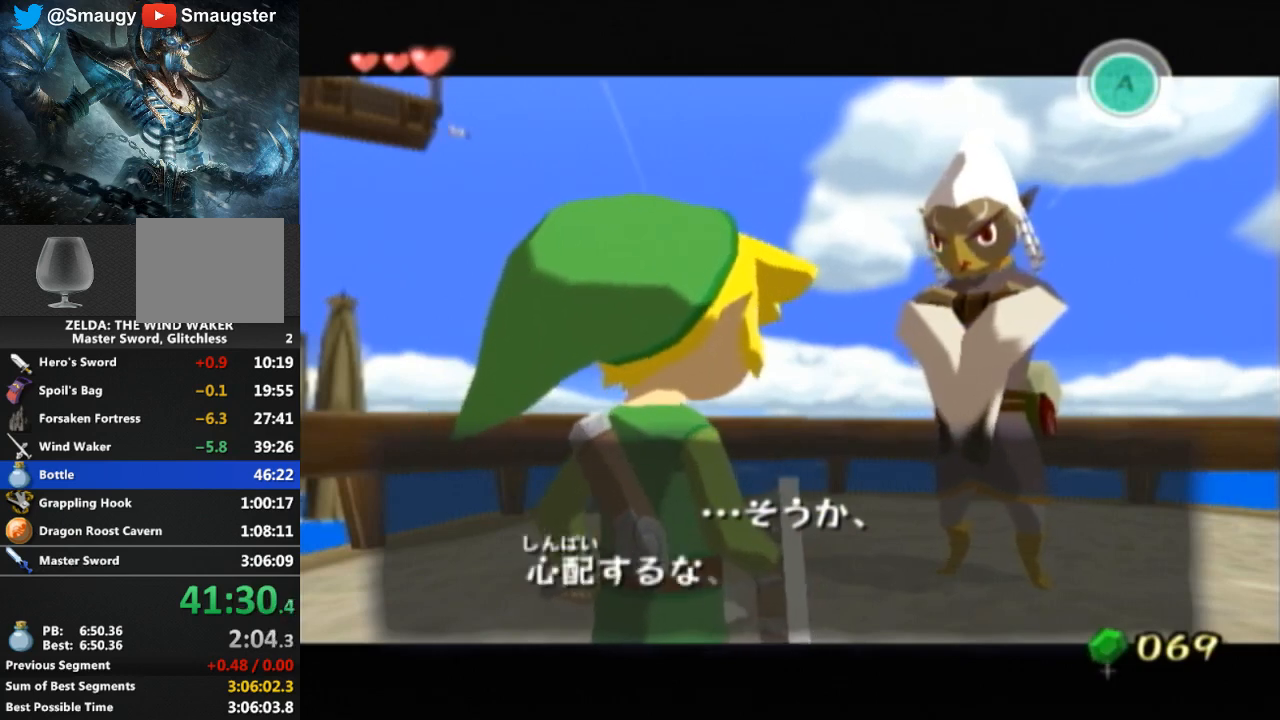
Gameplay with a controller (Nintendo layout); each line is a JSON object with the inputs held at the frame after it. "events" lists button and stick changes between this image and that frame as [ms after this image, input, new state], when the widget could be followed in between. Not read: L3 R3.
{"buttons": [], "left_stick": "center", "right_stick": "center", "events": [[67, "B", "down"], [100, "B", "up"], [167, "B", "down"], [233, "B", "up"], [333, "B", "down"], [367, "B", "up"], [400, "B", "down"], [467, "B", "up"]]}
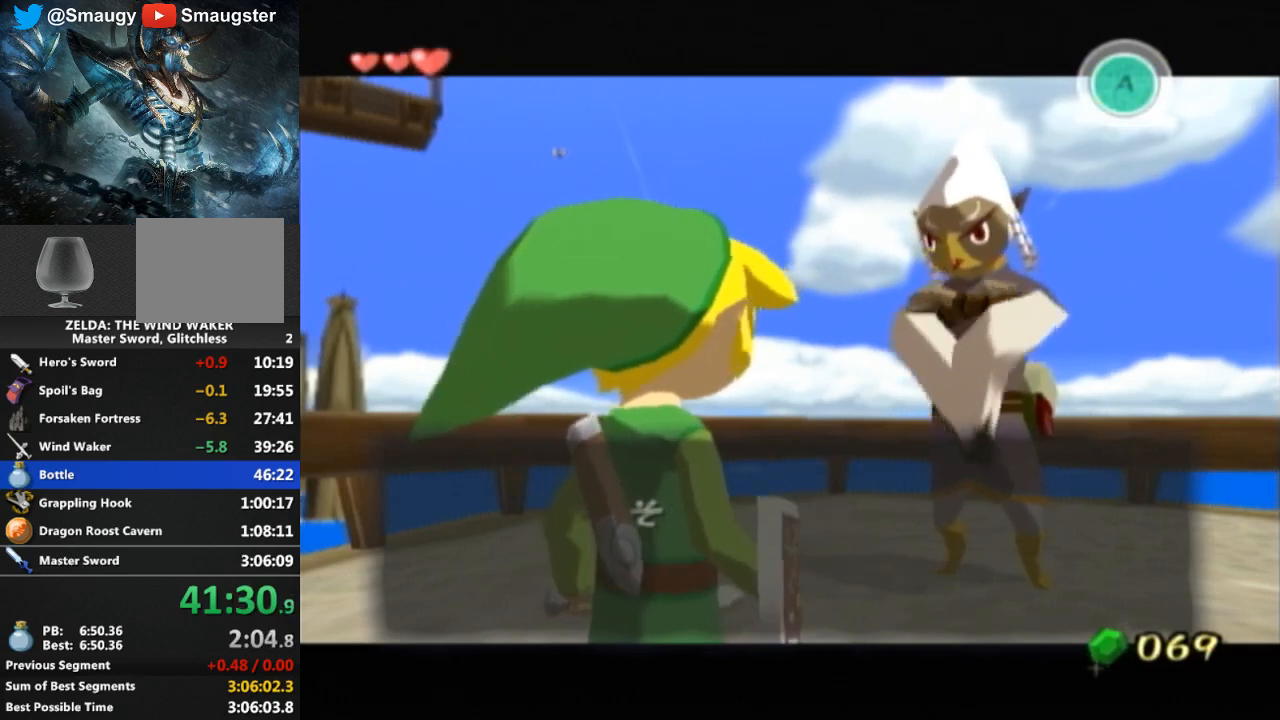
{"buttons": [], "left_stick": "center", "right_stick": "center", "events": [[233, "B", "down"], [267, "B", "up"], [333, "B", "down"], [367, "B", "up"], [467, "B", "down"], [500, "B", "up"]]}
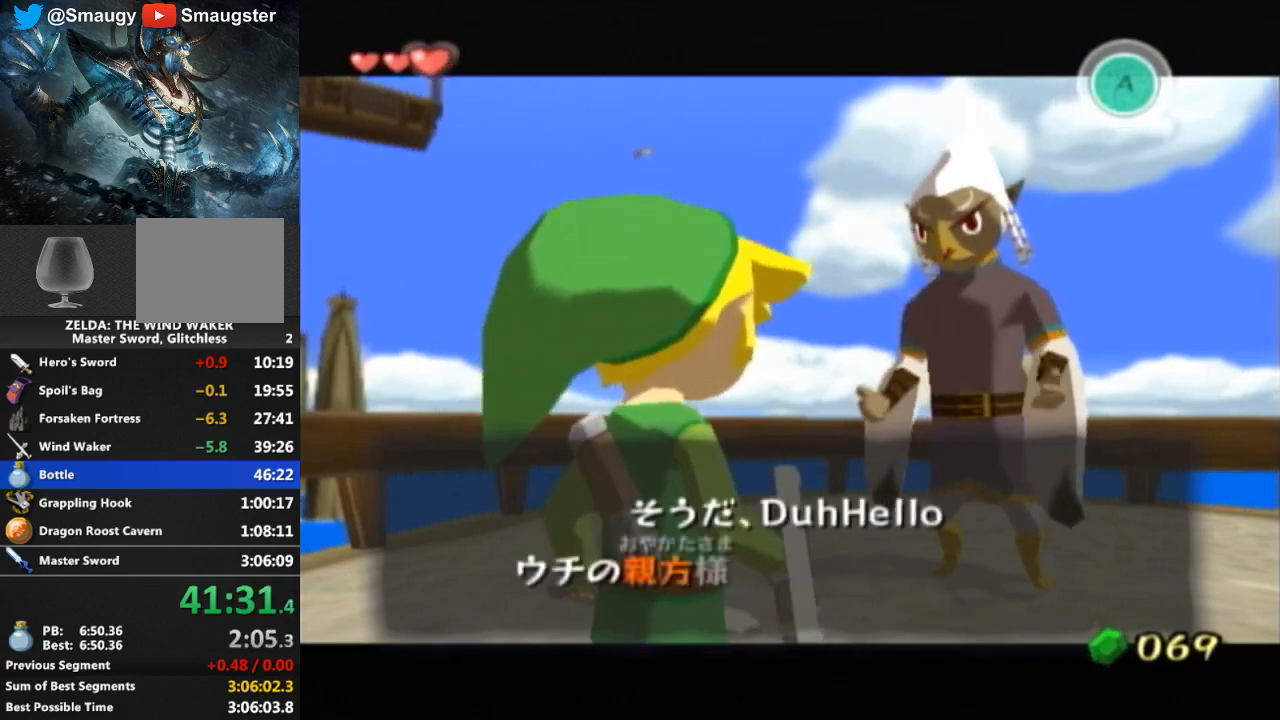
{"buttons": [], "left_stick": "center", "right_stick": "center", "events": [[67, "B", "down"], [133, "B", "up"], [233, "B", "down"], [333, "B", "up"], [400, "B", "down"], [467, "B", "up"]]}
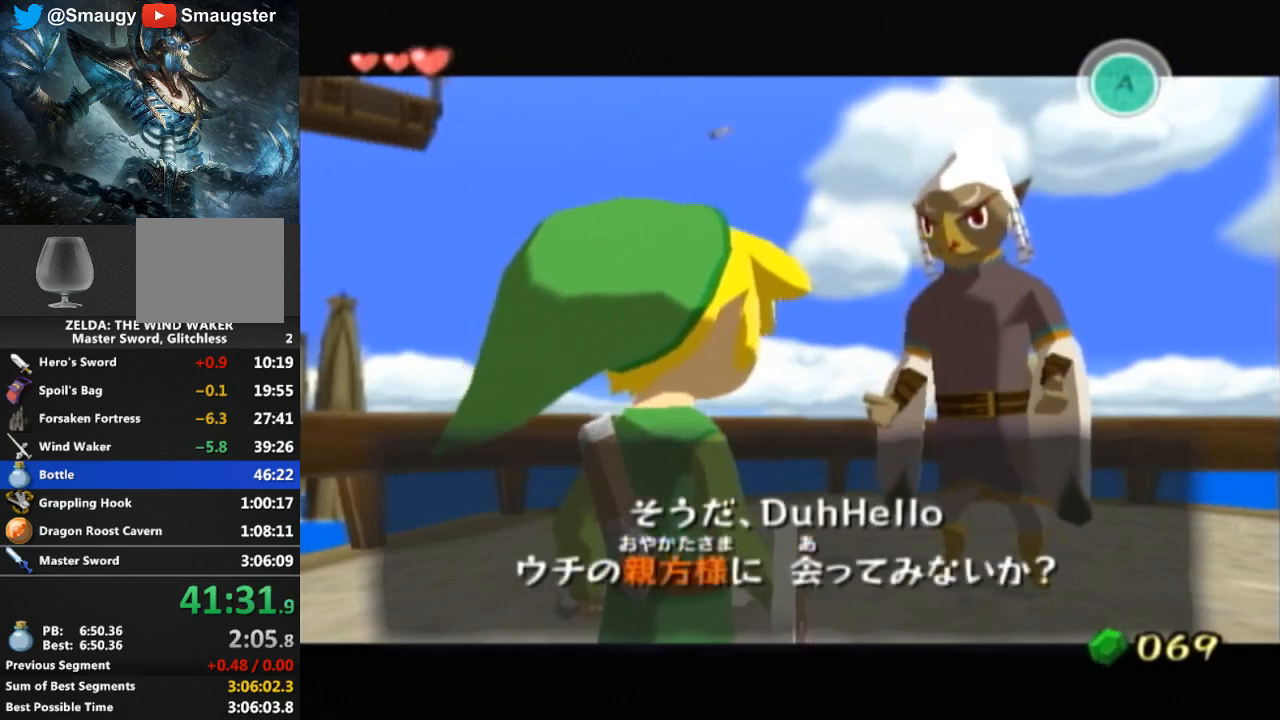
{"buttons": [], "left_stick": "center", "right_stick": "center", "events": [[33, "B", "down"], [67, "B", "up"], [133, "B", "down"], [167, "B", "up"], [233, "B", "down"], [267, "B", "up"], [367, "B", "down"], [400, "B", "up"]]}
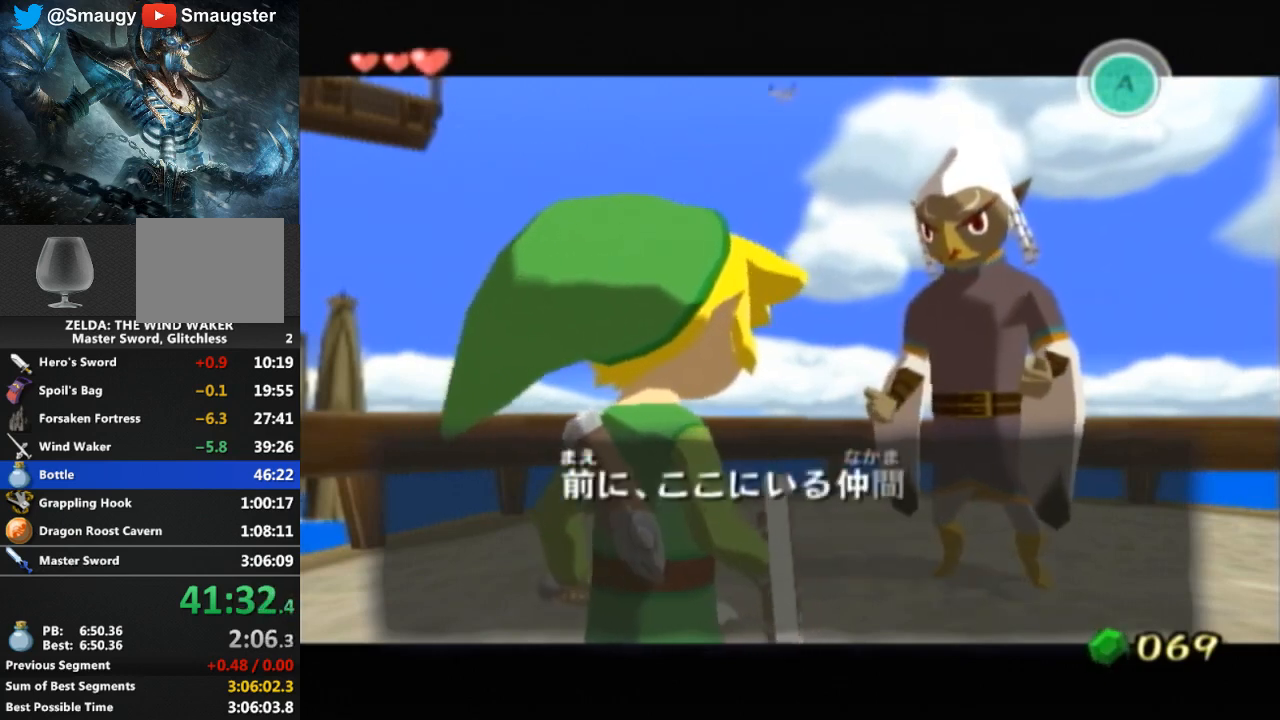
{"buttons": ["B"], "left_stick": "center", "right_stick": "center", "events": [[67, "B", "down"], [100, "B", "up"], [200, "B", "down"], [233, "B", "up"], [267, "B", "down"], [333, "B", "up"], [400, "B", "down"], [433, "B", "up"], [500, "B", "down"]]}
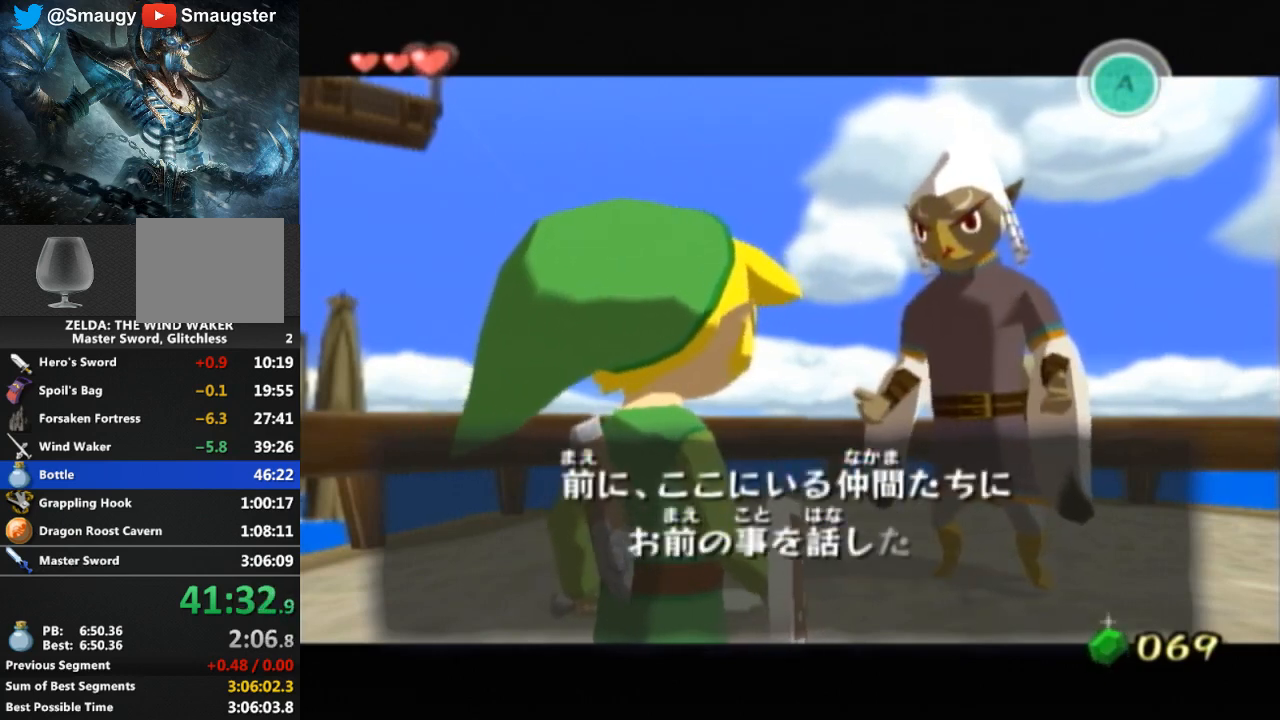
{"buttons": ["B"], "left_stick": "center", "right_stick": "center", "events": [[67, "B", "up"], [133, "B", "down"], [167, "B", "up"], [267, "B", "down"], [300, "B", "up"], [467, "B", "down"]]}
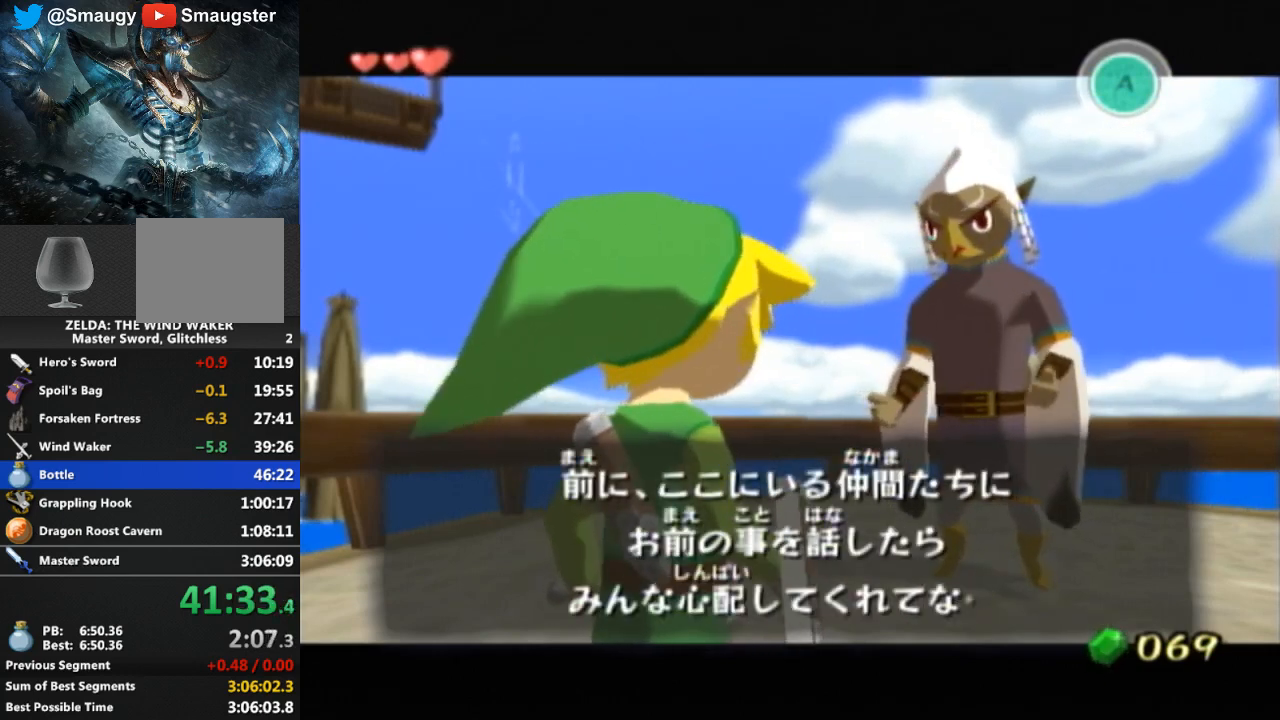
{"buttons": [], "left_stick": "center", "right_stick": "center", "events": [[33, "B", "up"], [100, "B", "down"], [100, "L1", "down"], [133, "B", "up"], [133, "L1", "up"], [233, "B", "down"], [267, "B", "up"], [400, "B", "down"], [467, "B", "up"]]}
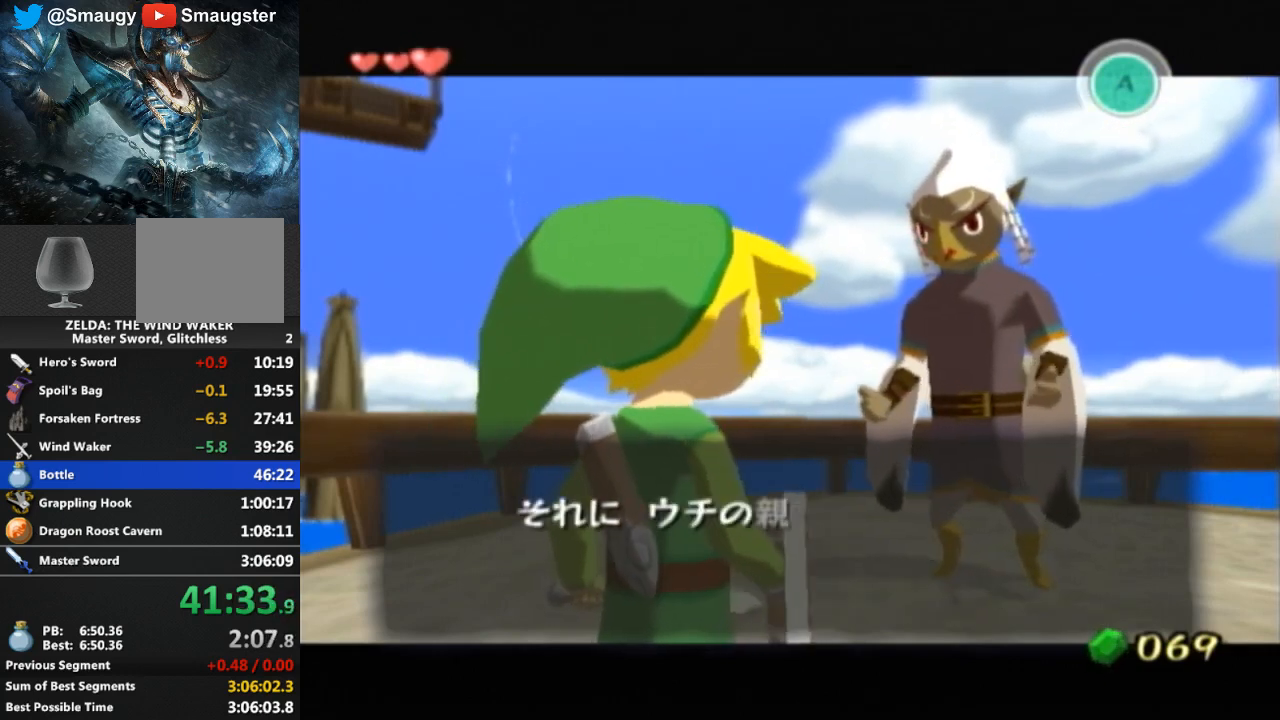
{"buttons": ["B"], "left_stick": "center", "right_stick": "center", "events": [[33, "B", "down"], [67, "B", "up"], [167, "B", "down"], [200, "B", "up"], [233, "B", "down"], [300, "B", "up"], [367, "B", "down"], [433, "B", "up"], [500, "B", "down"]]}
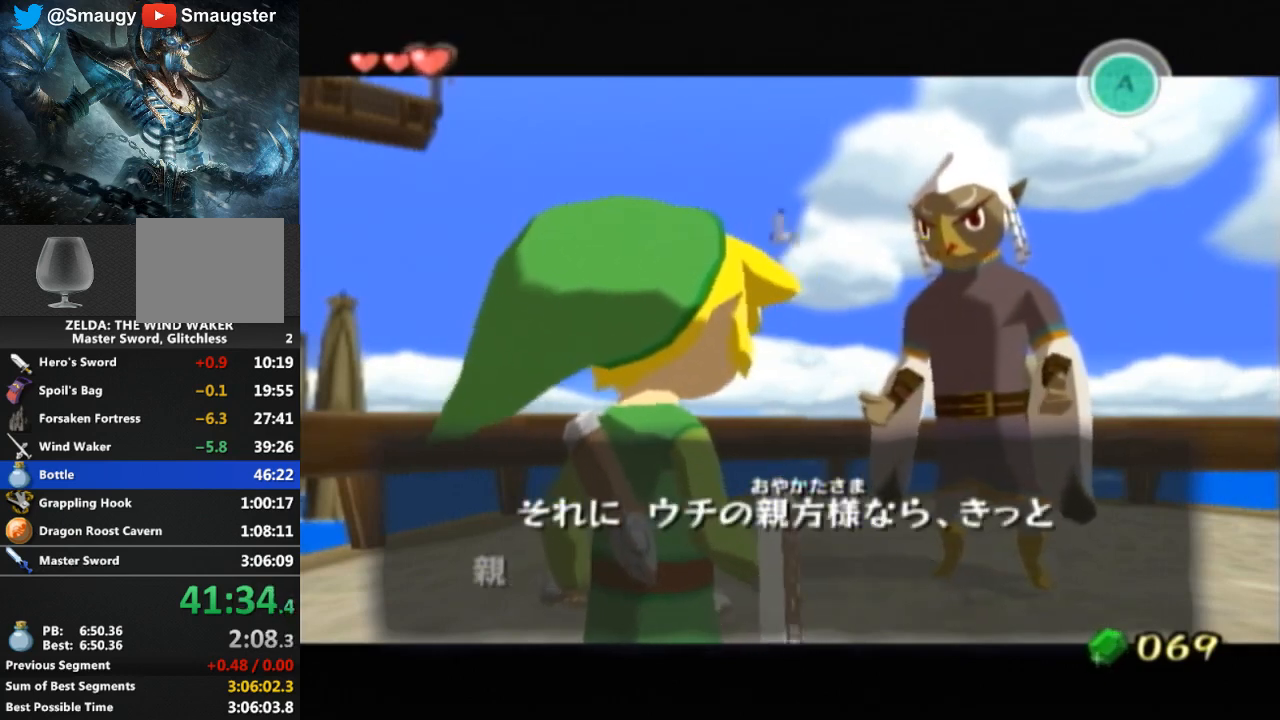
{"buttons": [], "left_stick": "center", "right_stick": "center", "events": [[67, "B", "up"], [133, "B", "down"], [167, "B", "up"], [200, "B", "down"], [233, "B", "up"], [433, "B", "down"], [467, "B", "up"]]}
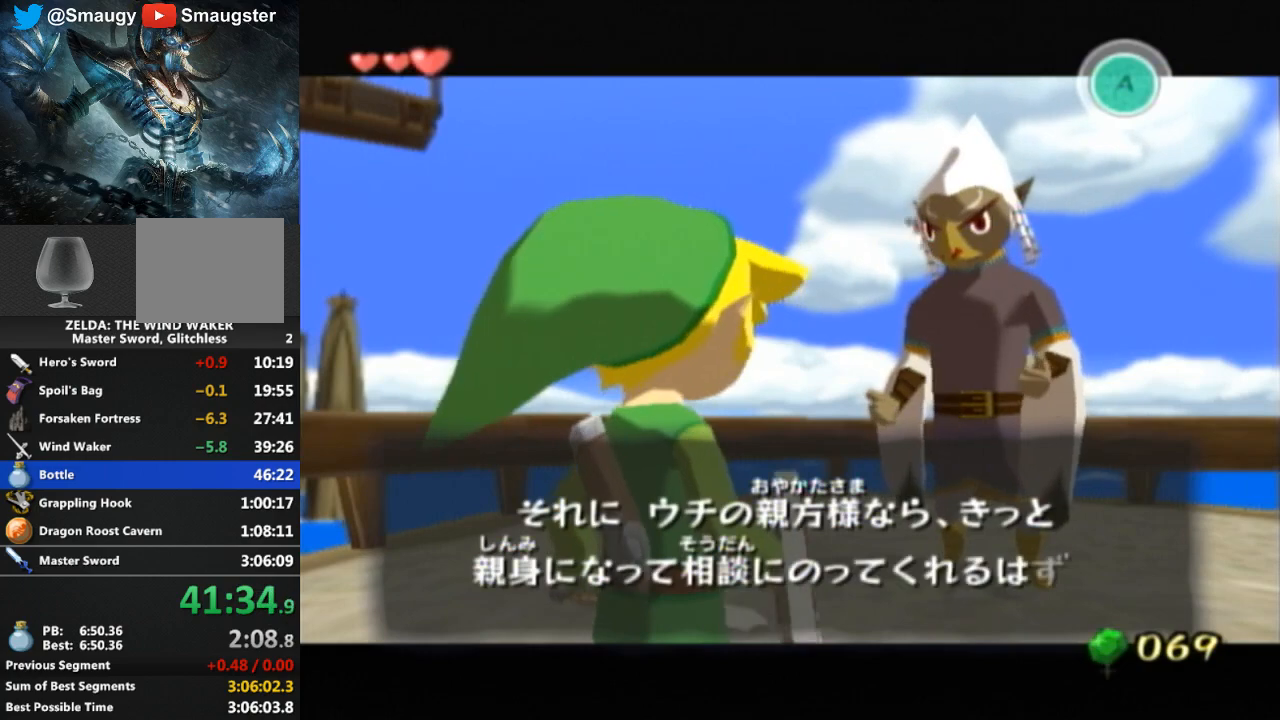
{"buttons": [], "left_stick": "center", "right_stick": "center", "events": [[33, "B", "down"], [100, "B", "up"], [167, "B", "down"], [233, "B", "up"], [267, "B", "down"], [333, "B", "up"]]}
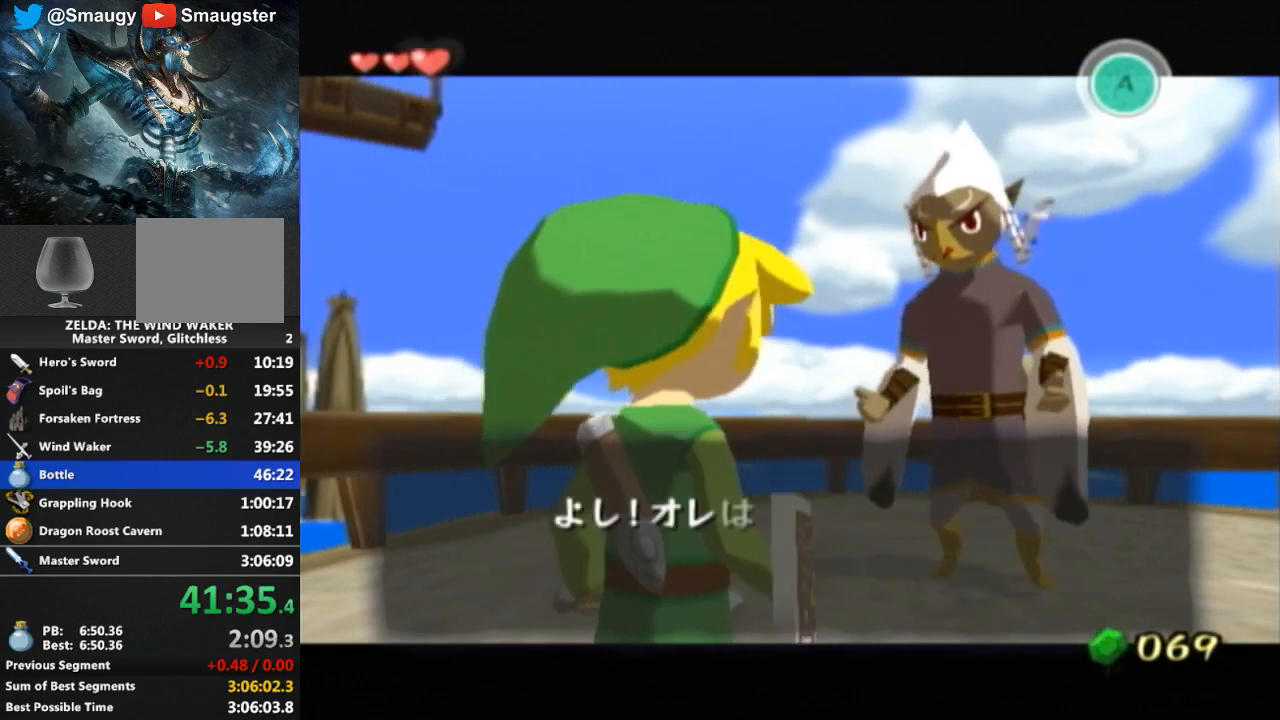
{"buttons": [], "left_stick": "center", "right_stick": "center", "events": [[100, "B", "down"], [167, "B", "up"], [200, "B", "down"], [267, "B", "up"], [333, "B", "down"], [367, "B", "up"], [433, "B", "down"], [500, "B", "up"]]}
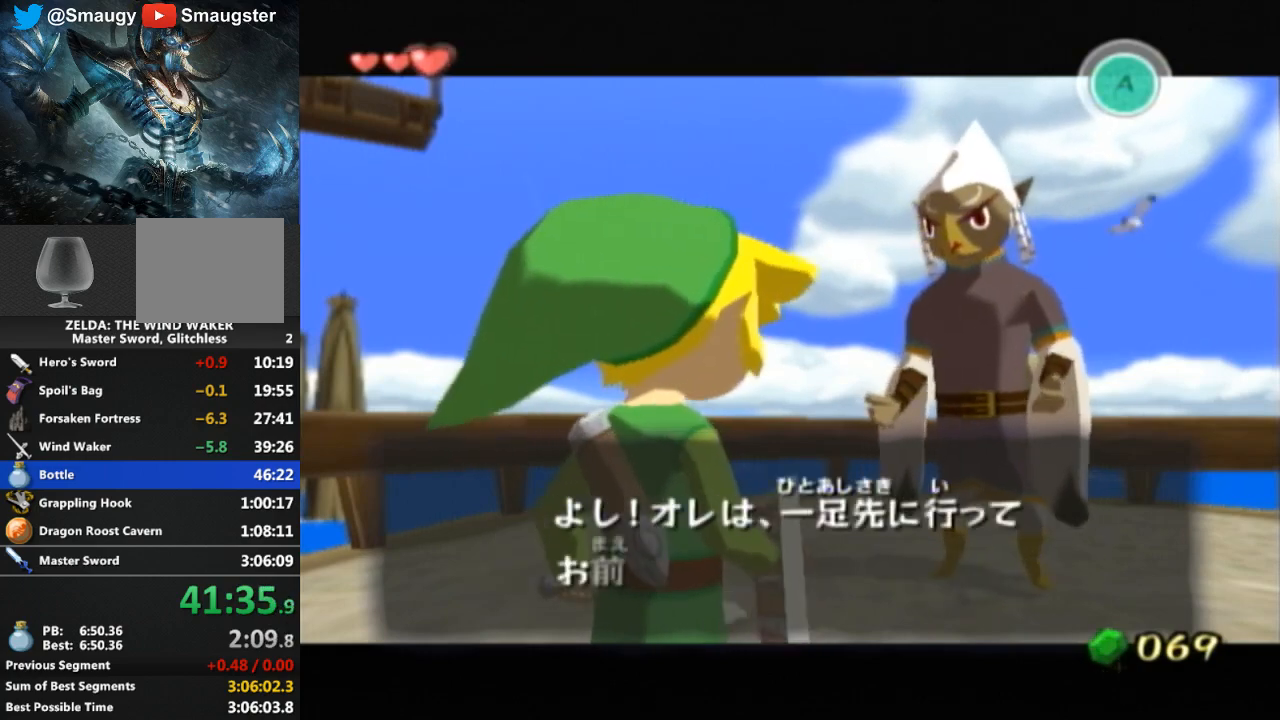
{"buttons": ["B"], "left_stick": "center", "right_stick": "center", "events": [[67, "B", "down"], [133, "B", "up"], [167, "B", "down"], [200, "B", "up"], [400, "B", "down"], [433, "B", "up"], [500, "B", "down"]]}
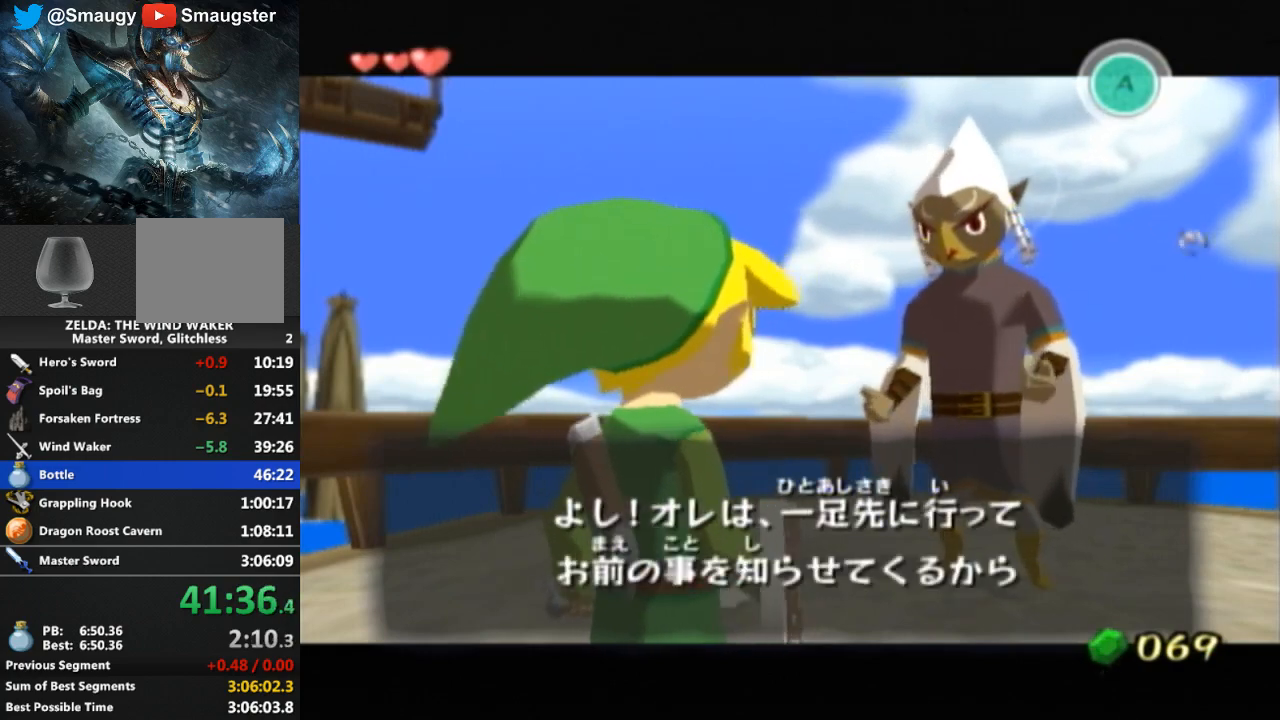
{"buttons": [], "left_stick": "center", "right_stick": "center", "events": [[33, "B", "up"], [100, "B", "down"], [133, "B", "up"], [233, "B", "down"], [267, "B", "up"], [333, "B", "down"], [367, "B", "up"], [433, "B", "down"], [500, "B", "up"]]}
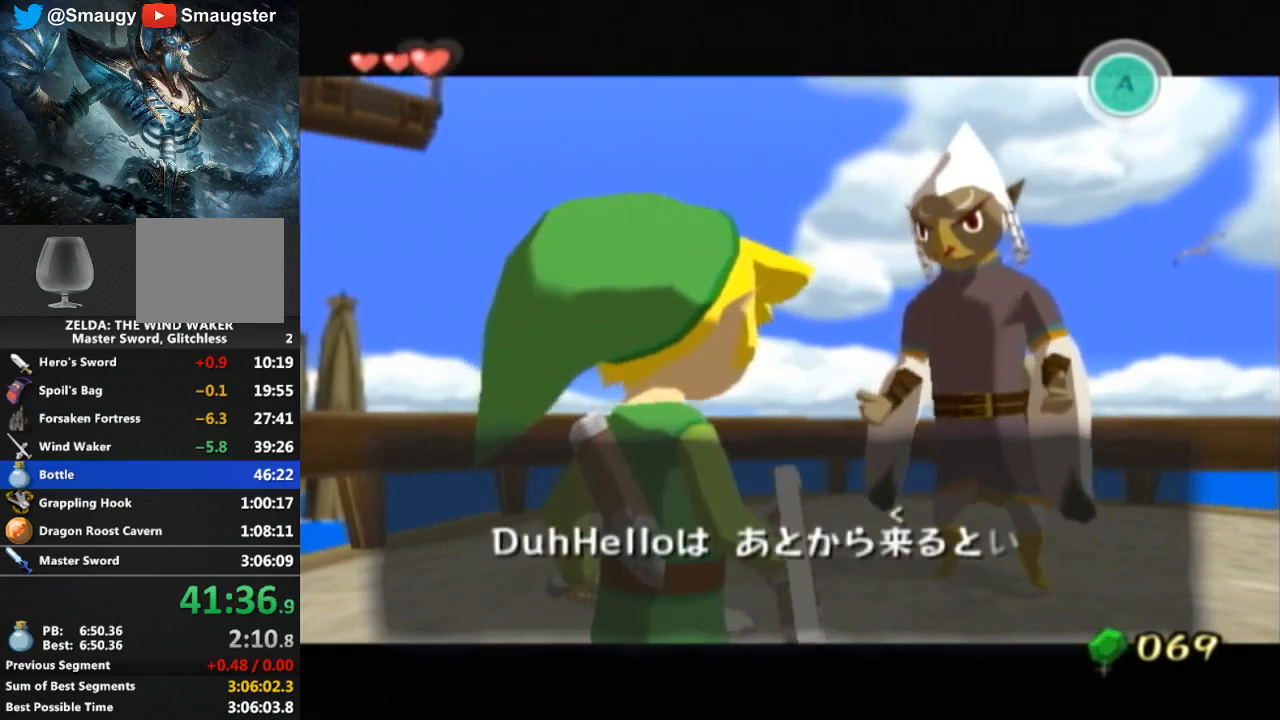
{"buttons": [], "left_stick": "center", "right_stick": "center", "events": [[67, "B", "down"], [133, "B", "up"], [267, "B", "down"], [300, "B", "up"], [400, "B", "down"], [433, "B", "up"]]}
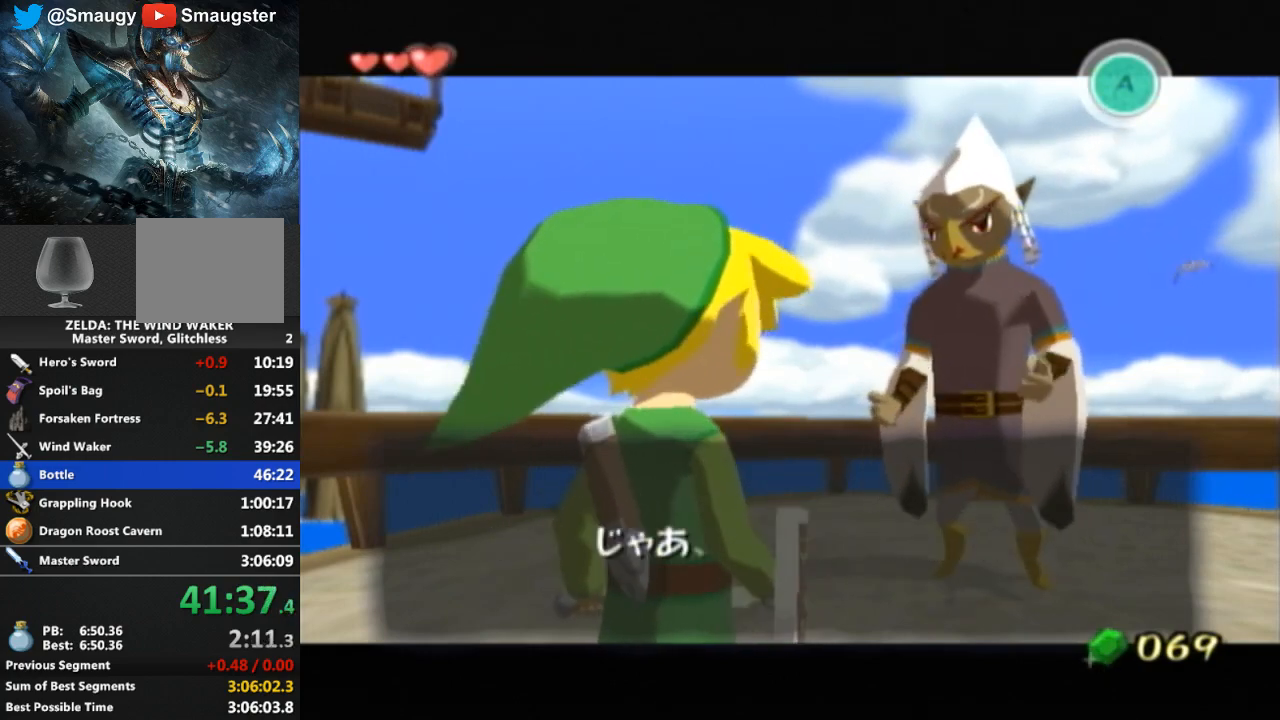
{"buttons": ["B"], "left_stick": "center", "right_stick": "center", "events": [[33, "B", "down"], [67, "B", "up"], [133, "B", "down"], [167, "B", "up"], [233, "B", "down"], [300, "B", "up"], [367, "B", "down"], [433, "B", "up"], [500, "B", "down"]]}
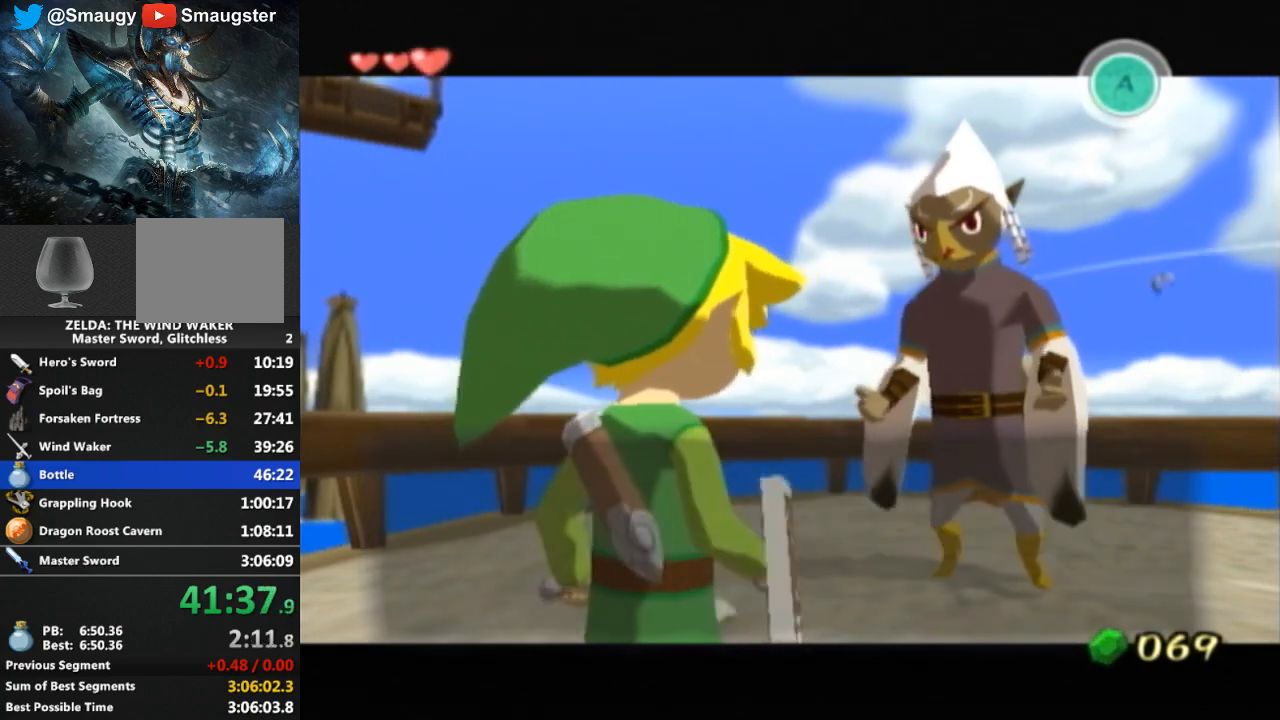
{"buttons": [], "left_stick": "center", "right_stick": "center", "events": [[33, "B", "up"], [100, "B", "down"], [133, "B", "up"], [200, "B", "down"], [233, "B", "up"], [300, "B", "down"], [367, "B", "up"]]}
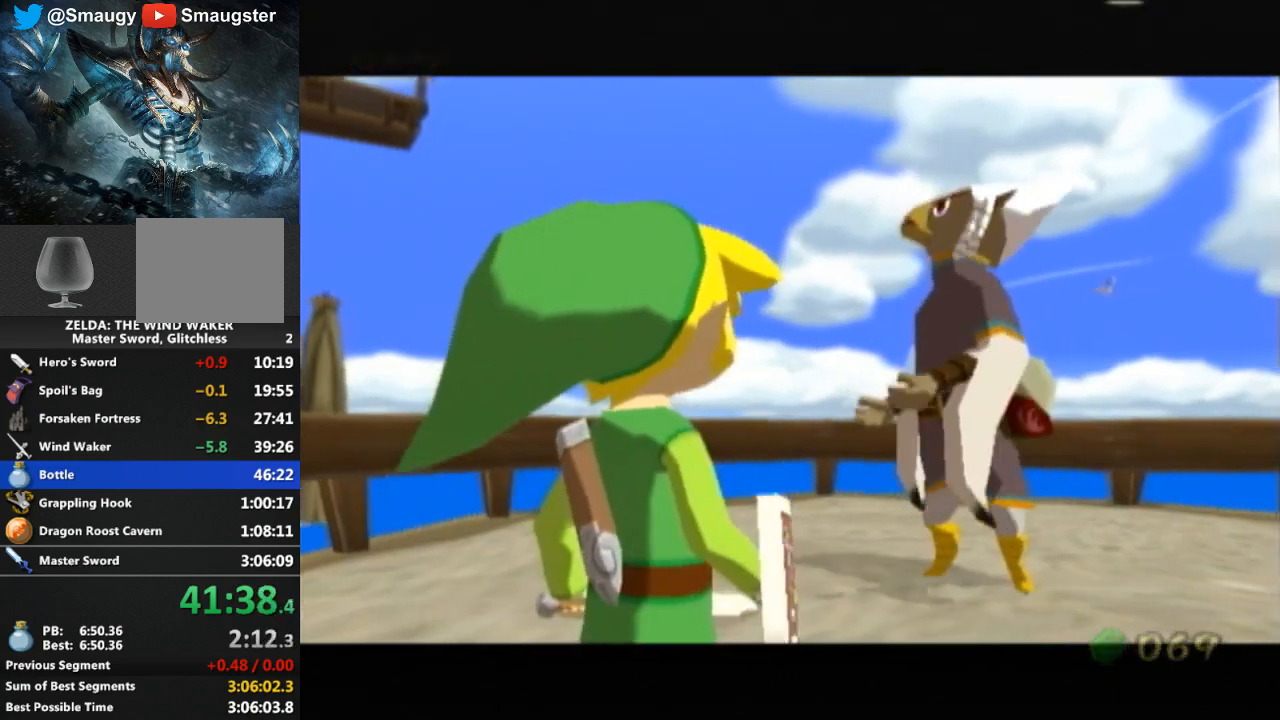
{"buttons": [], "left_stick": "center", "right_stick": "center", "events": [[33, "B", "down"], [67, "B", "up"], [100, "B", "down"], [133, "B", "up"], [200, "B", "down"], [267, "B", "up"], [433, "B", "down"], [500, "B", "up"]]}
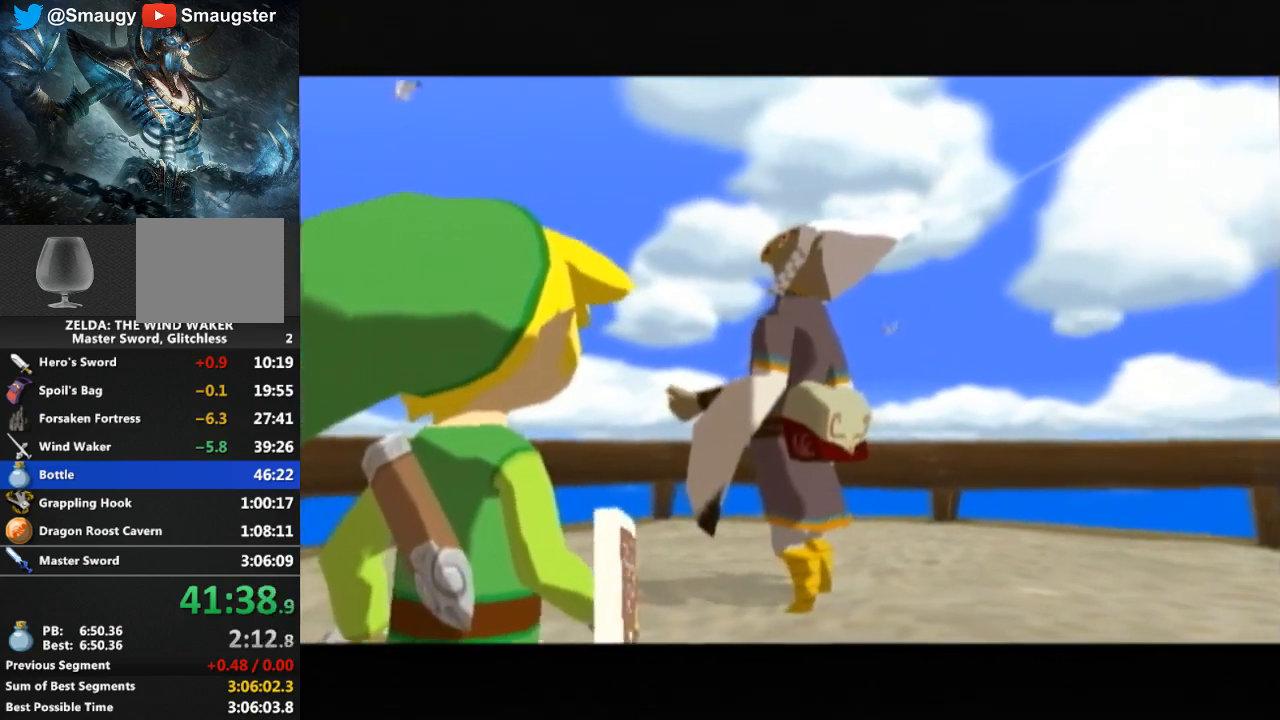
{"buttons": ["B"], "left_stick": "center", "right_stick": "center", "events": [[67, "B", "down"], [167, "B", "up"], [233, "B", "down"], [333, "B", "up"], [367, "L1", "down"], [400, "B", "down"], [400, "L1", "up"], [433, "B", "up"], [500, "B", "down"]]}
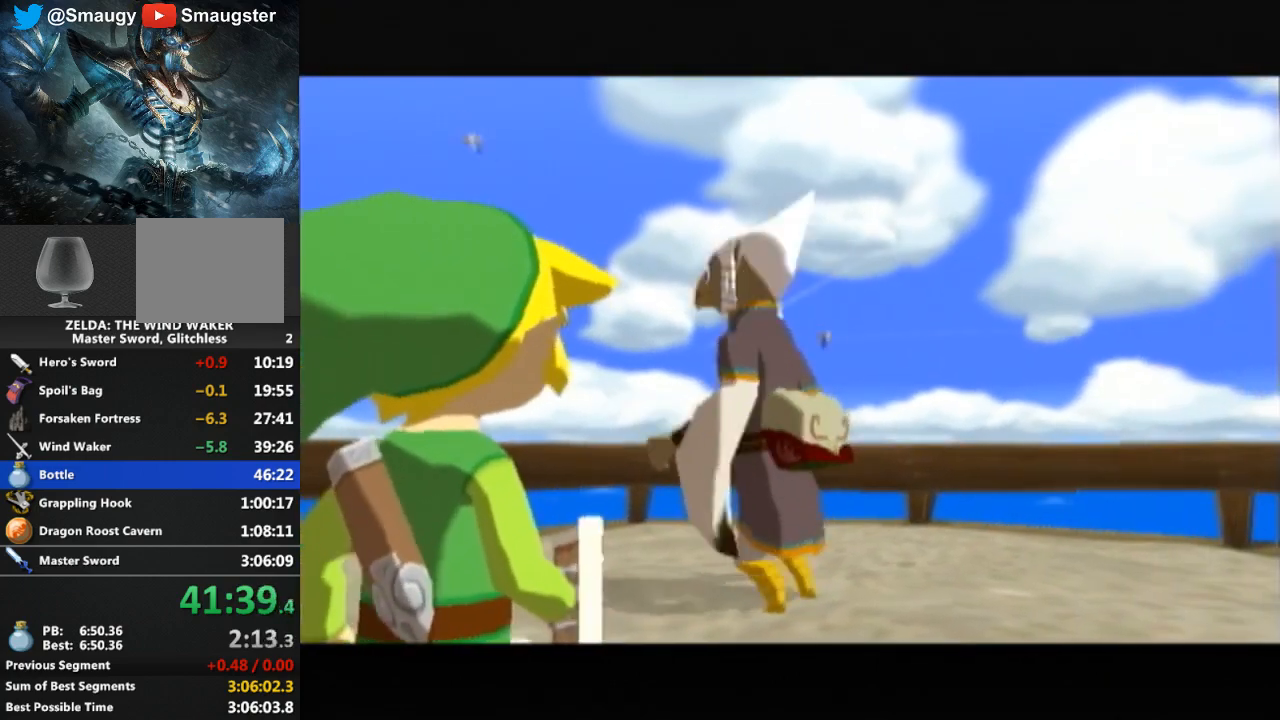
{"buttons": ["B"], "left_stick": "center", "right_stick": "center", "events": [[33, "B", "up"], [67, "B", "down"], [100, "B", "up"], [500, "B", "down"]]}
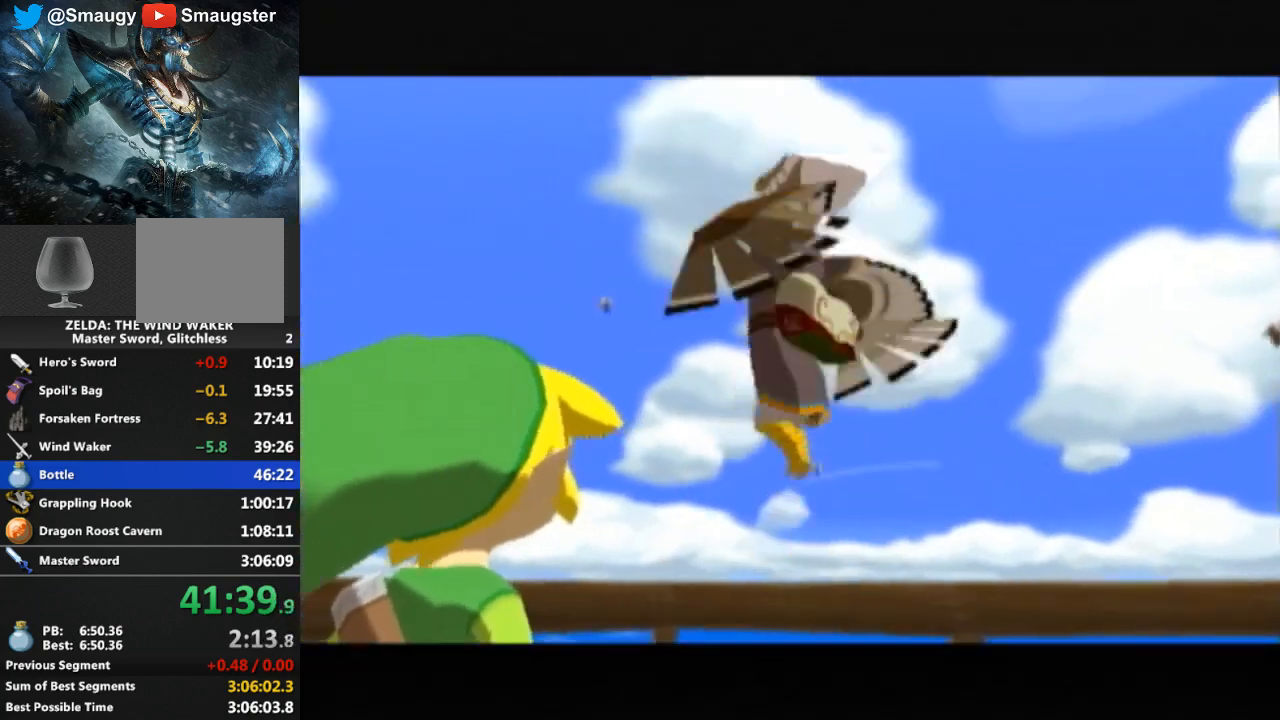
{"buttons": [], "left_stick": "center", "right_stick": "center", "events": [[67, "B", "up"], [133, "B", "down"], [200, "B", "up"], [267, "B", "down"], [367, "B", "up"]]}
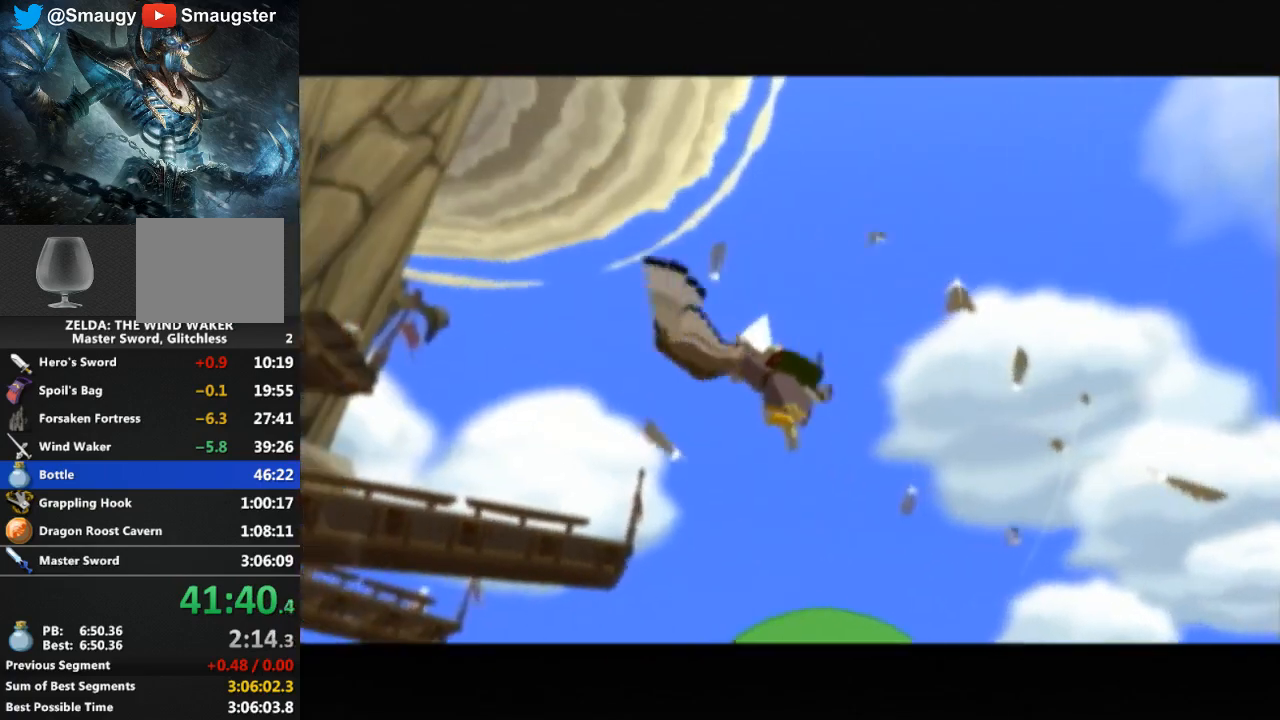
{"buttons": [], "left_stick": "center", "right_stick": "center", "events": []}
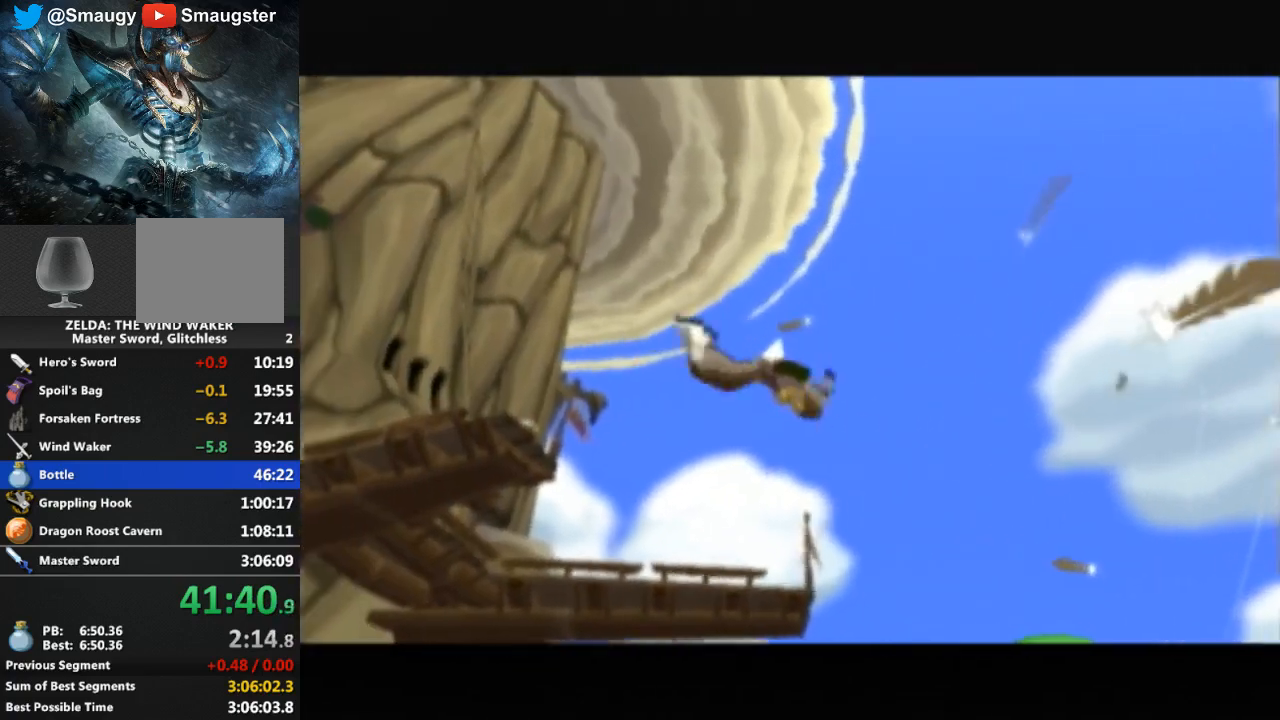
{"buttons": [], "left_stick": "center", "right_stick": "center", "events": []}
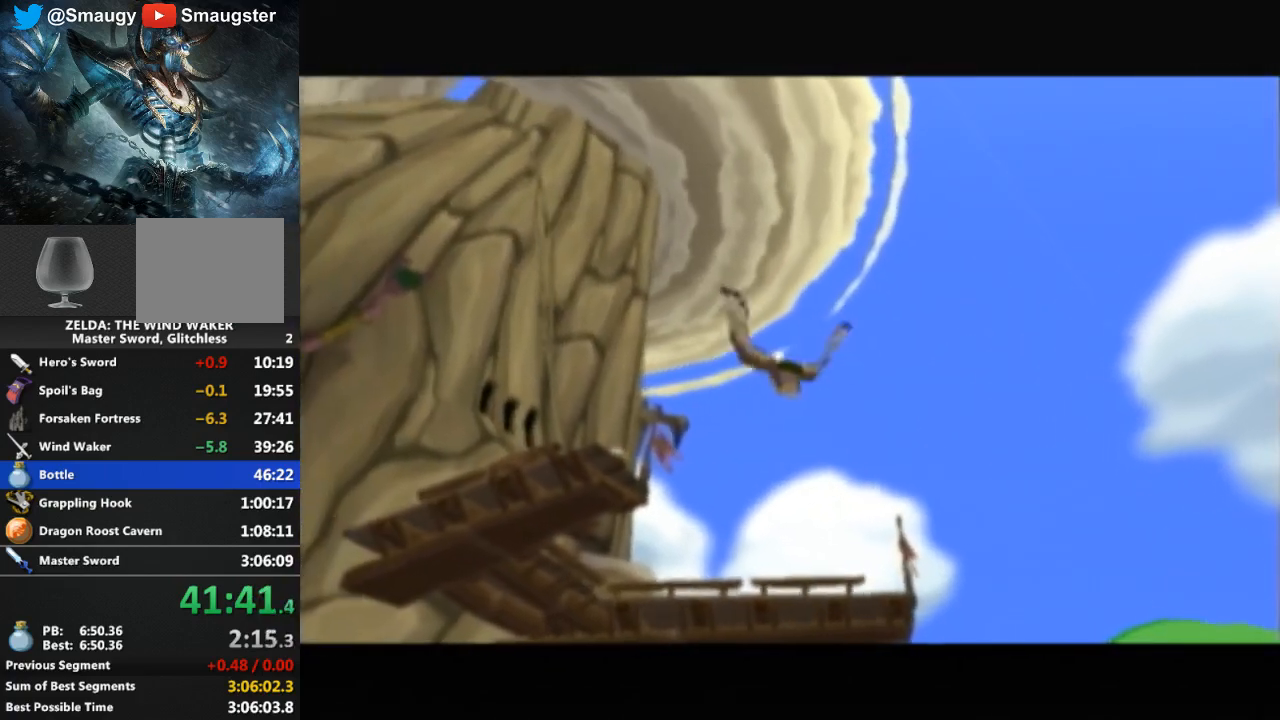
{"buttons": [], "left_stick": "center", "right_stick": "center", "events": []}
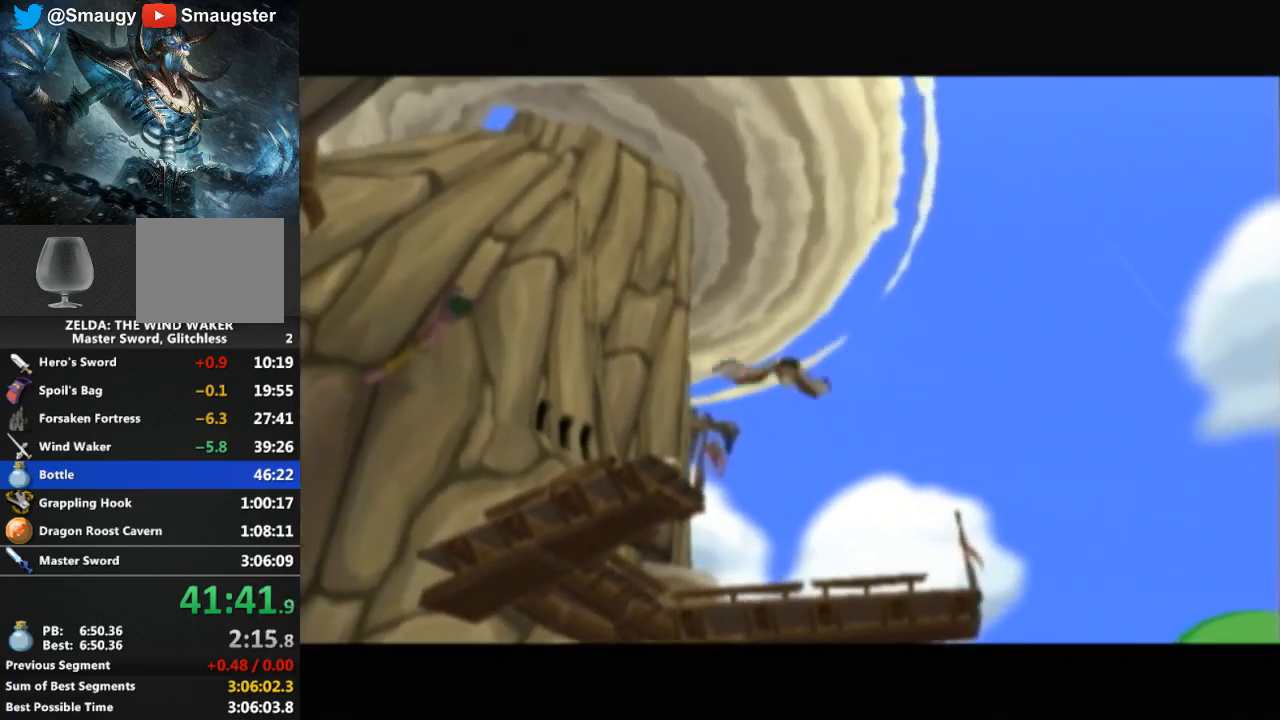
{"buttons": [], "left_stick": "center", "right_stick": "center", "events": [[267, "L1", "down"], [333, "L1", "up"]]}
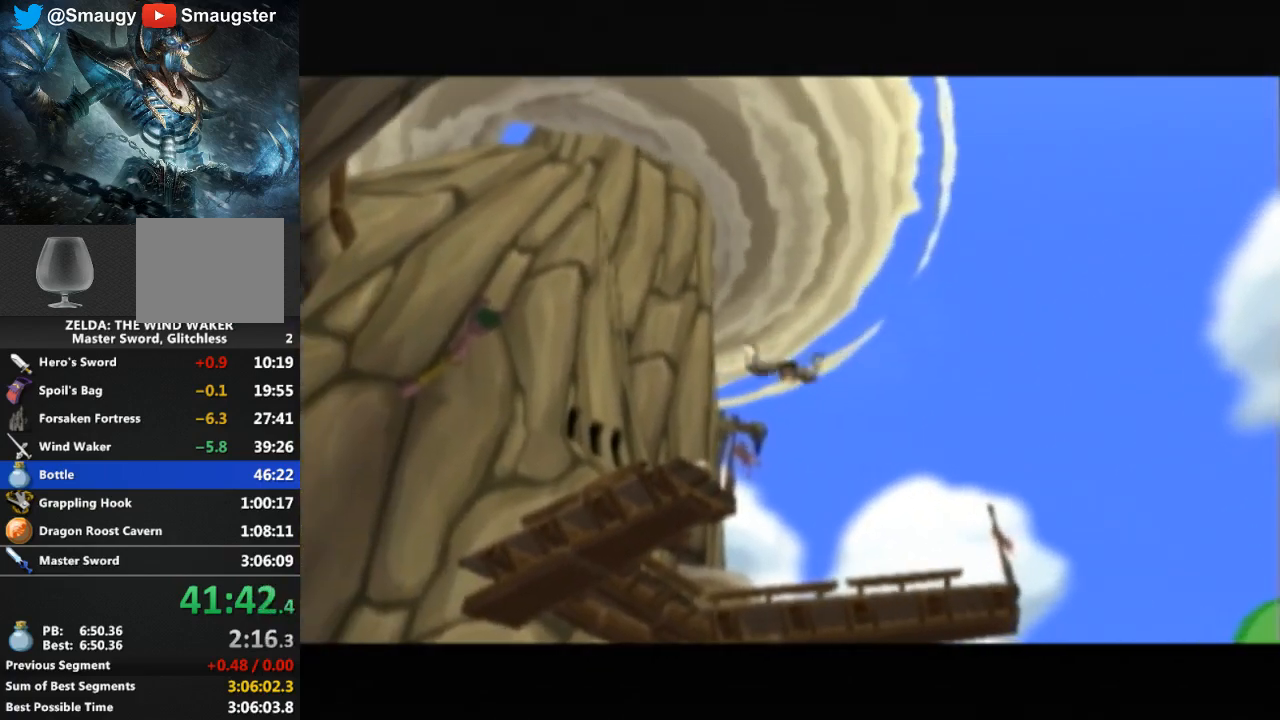
{"buttons": [], "left_stick": "up-left", "right_stick": "down-right", "events": [[400, "left_stick", "up-left"], [500, "right_stick", "down-right"]]}
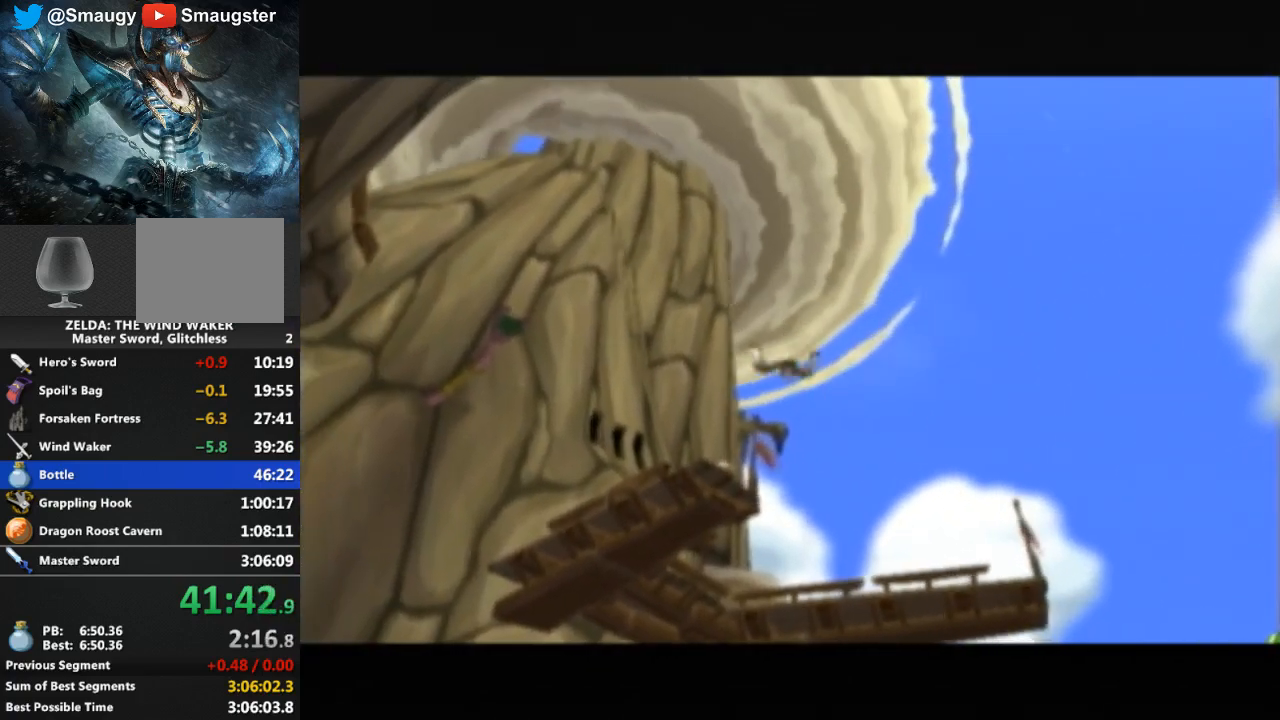
{"buttons": [], "left_stick": "up-left", "right_stick": "down-right", "events": []}
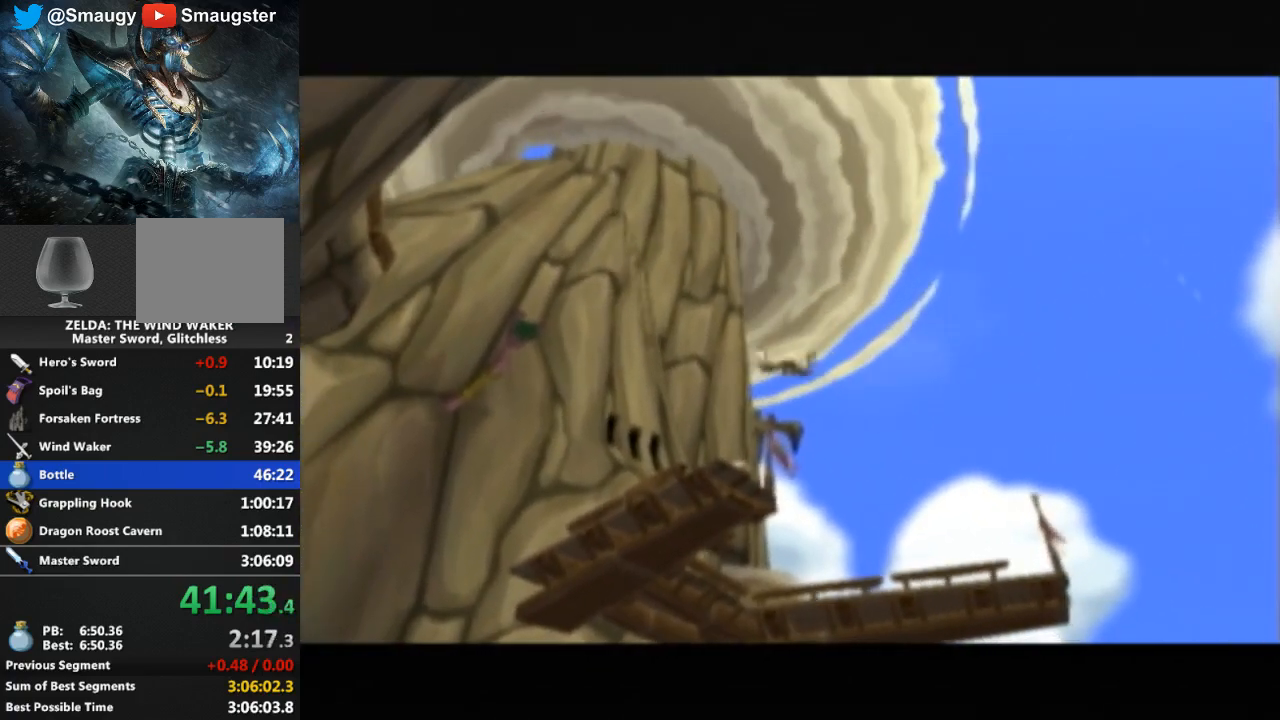
{"buttons": [], "left_stick": "up-left", "right_stick": "down-right", "events": []}